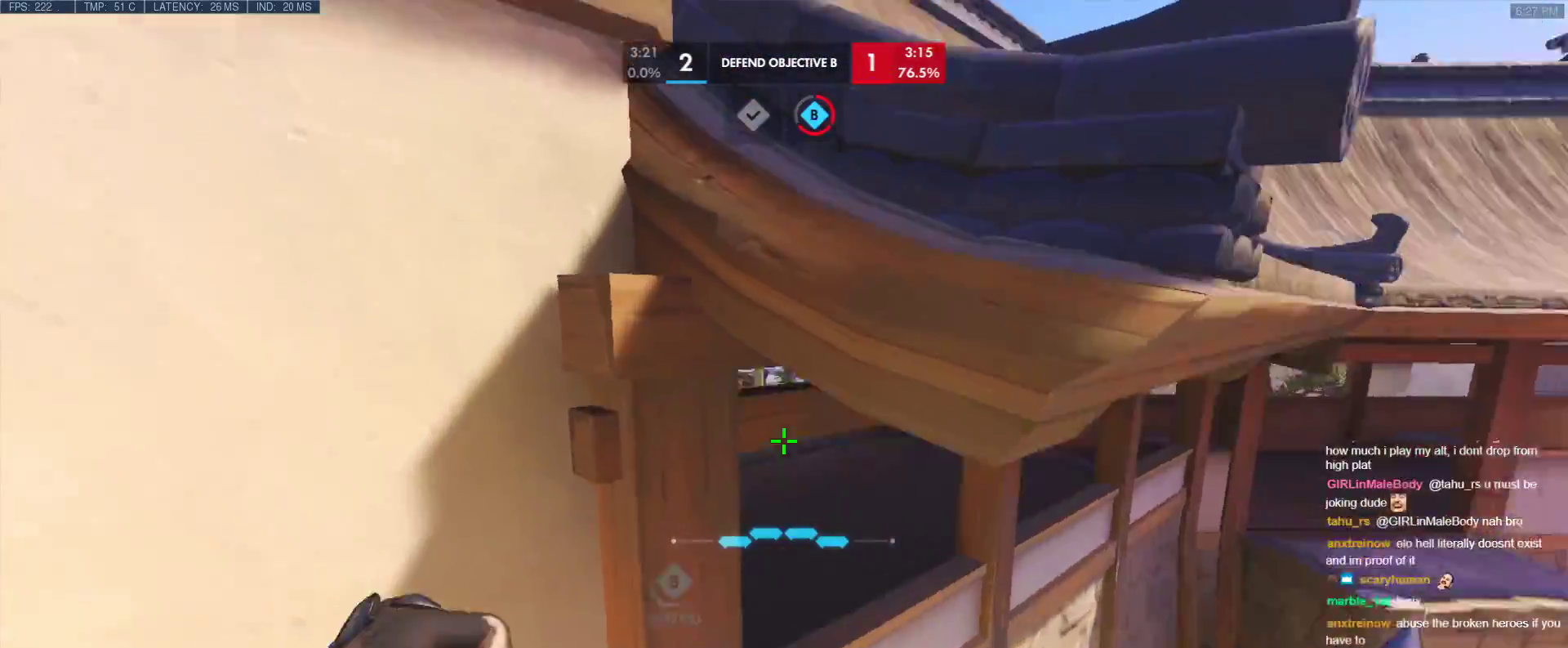
Gameplay with keyboard; each line is a JSON object with the keys held at the frame after it. "events" lists presses ("down") and releases ("up") of "1", "2", "3", "4", "5", "a", "alt", "b", "c", "caps_lock", "ctrl", "d", "e", "f", "g", "n", "q", "r", "s", "shift", "space", "t", "tab", "v", "w", "x" and "z" between this image and that frame as [ms after this image, input, new state], when the widget could be followed in between. No other keys are recorded. Mouse input is not recorded.
{"keys": ["w"], "events": [[133, "w", "down"], [367, "d", "up"]]}
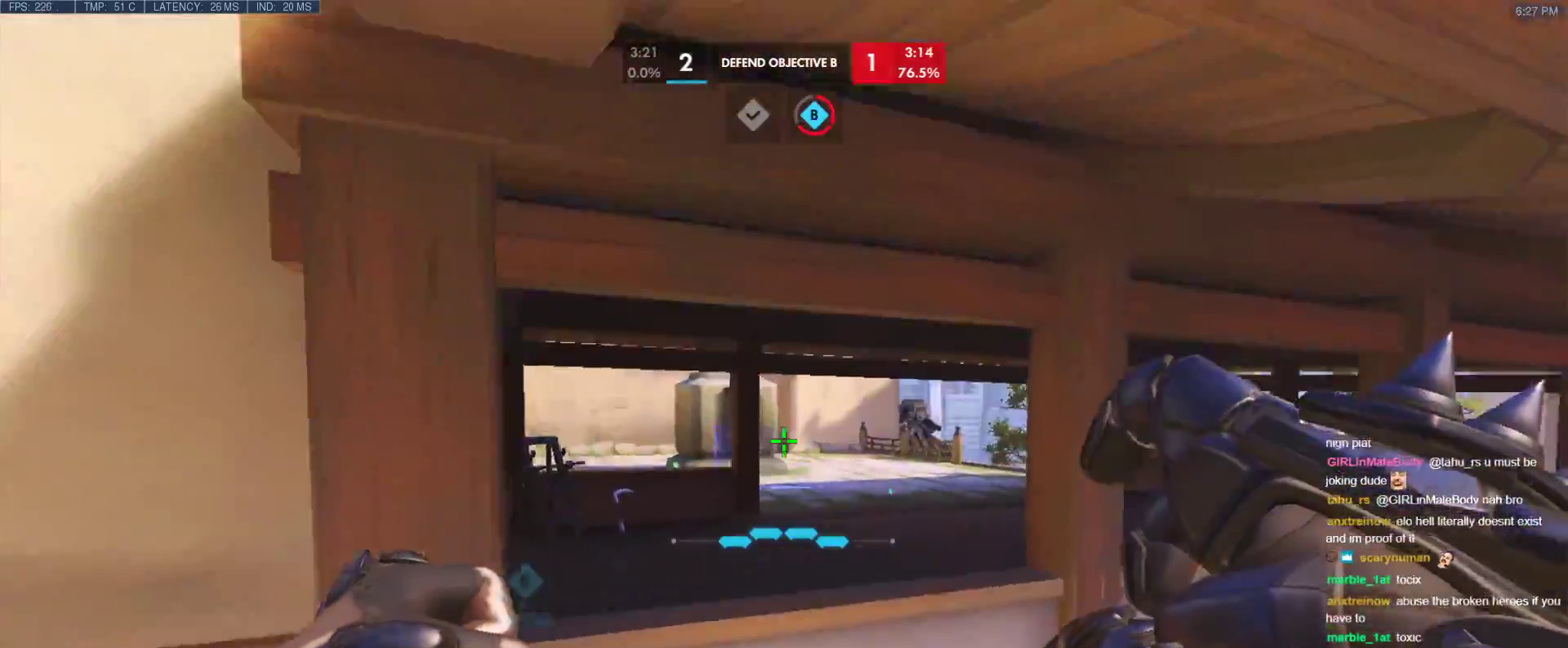
{"keys": ["w"], "events": [[50, "e", "down"], [183, "e", "up"]]}
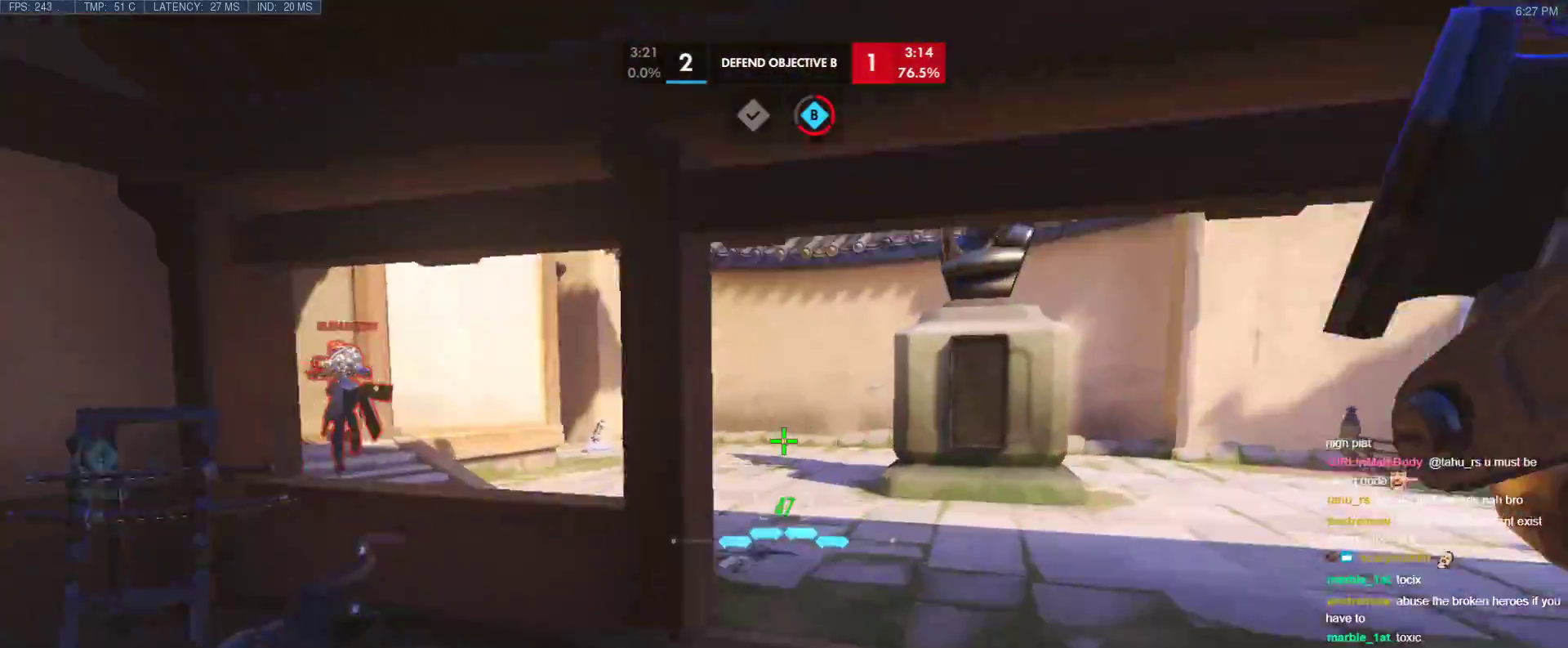
{"keys": ["d", "w"], "events": [[17, "d", "down"]]}
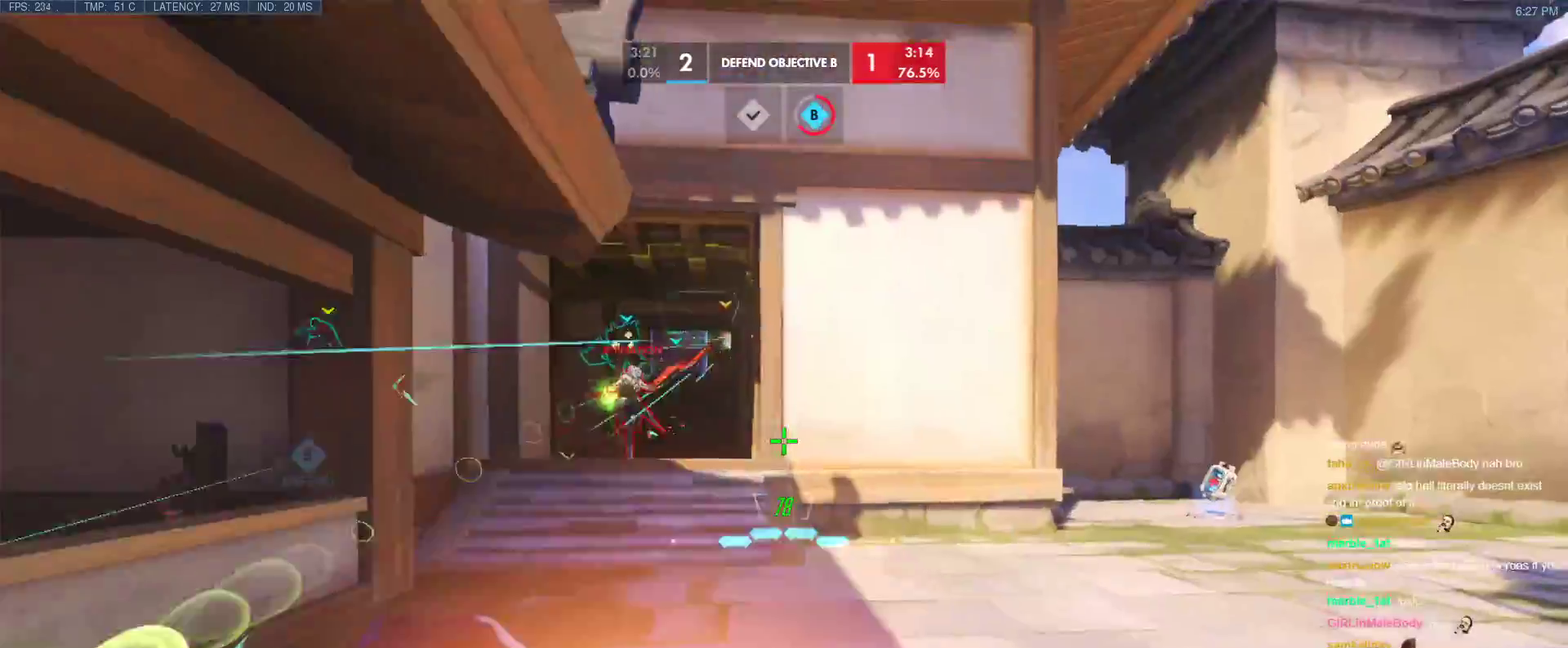
{"keys": ["a"], "events": [[83, "space", "down"], [267, "space", "up"], [367, "d", "up"], [450, "a", "down"], [500, "w", "up"]]}
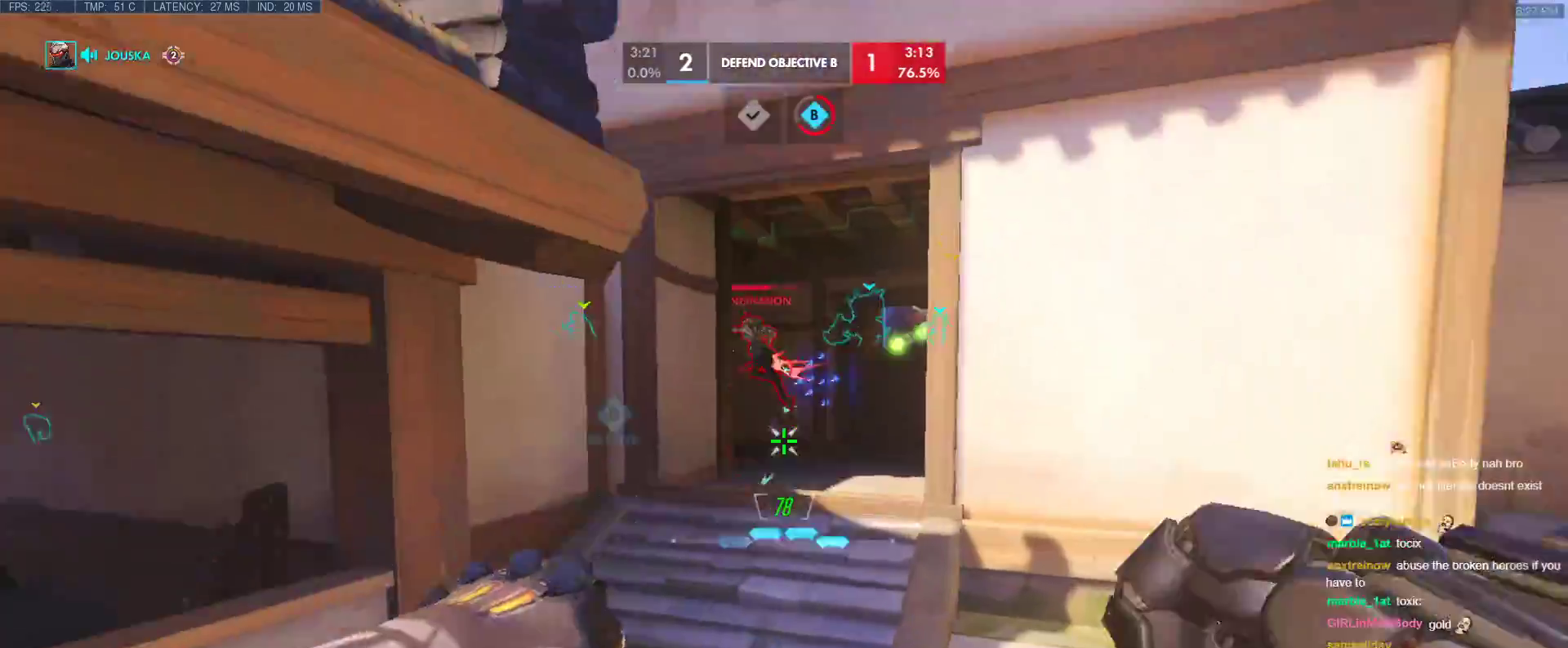
{"keys": ["a"], "events": [[100, "w", "down"], [133, "shift", "down"], [133, "w", "up"], [283, "shift", "up"]]}
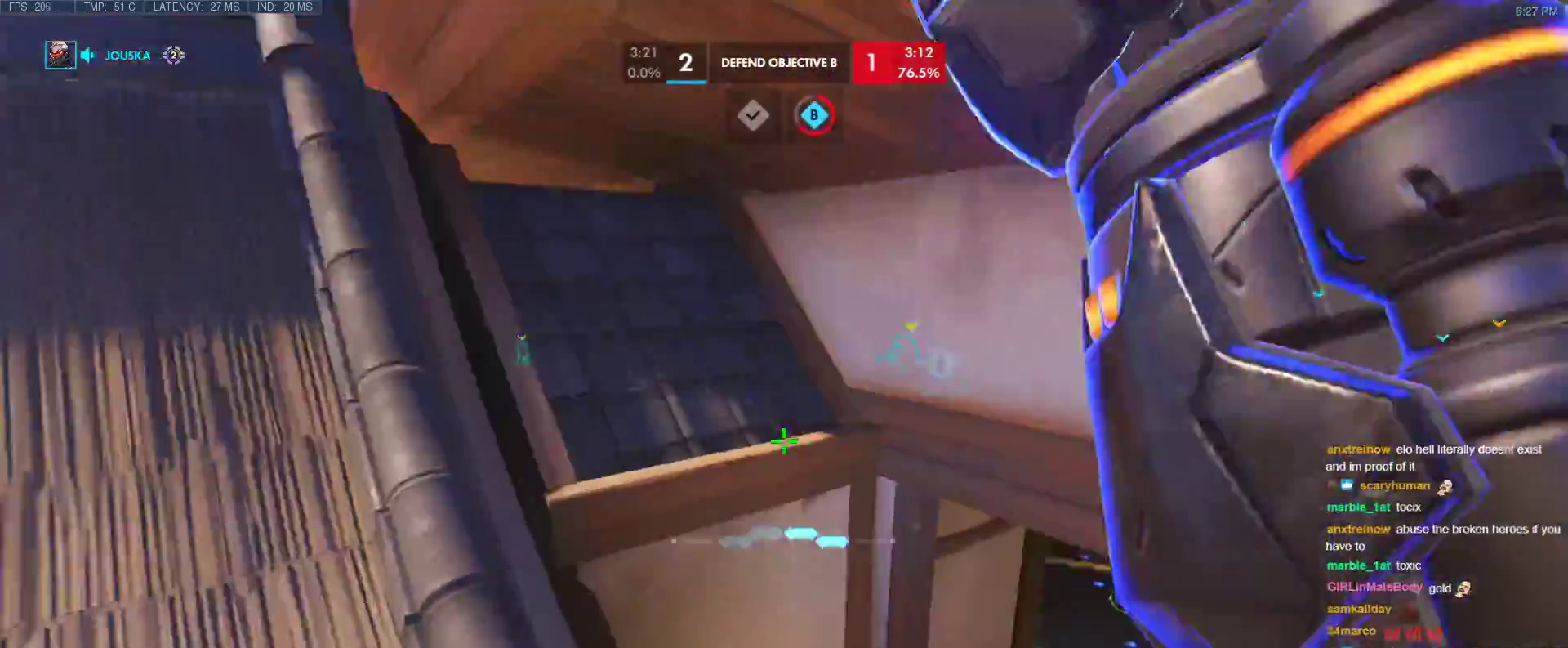
{"keys": ["a", "w"], "events": [[433, "w", "down"]]}
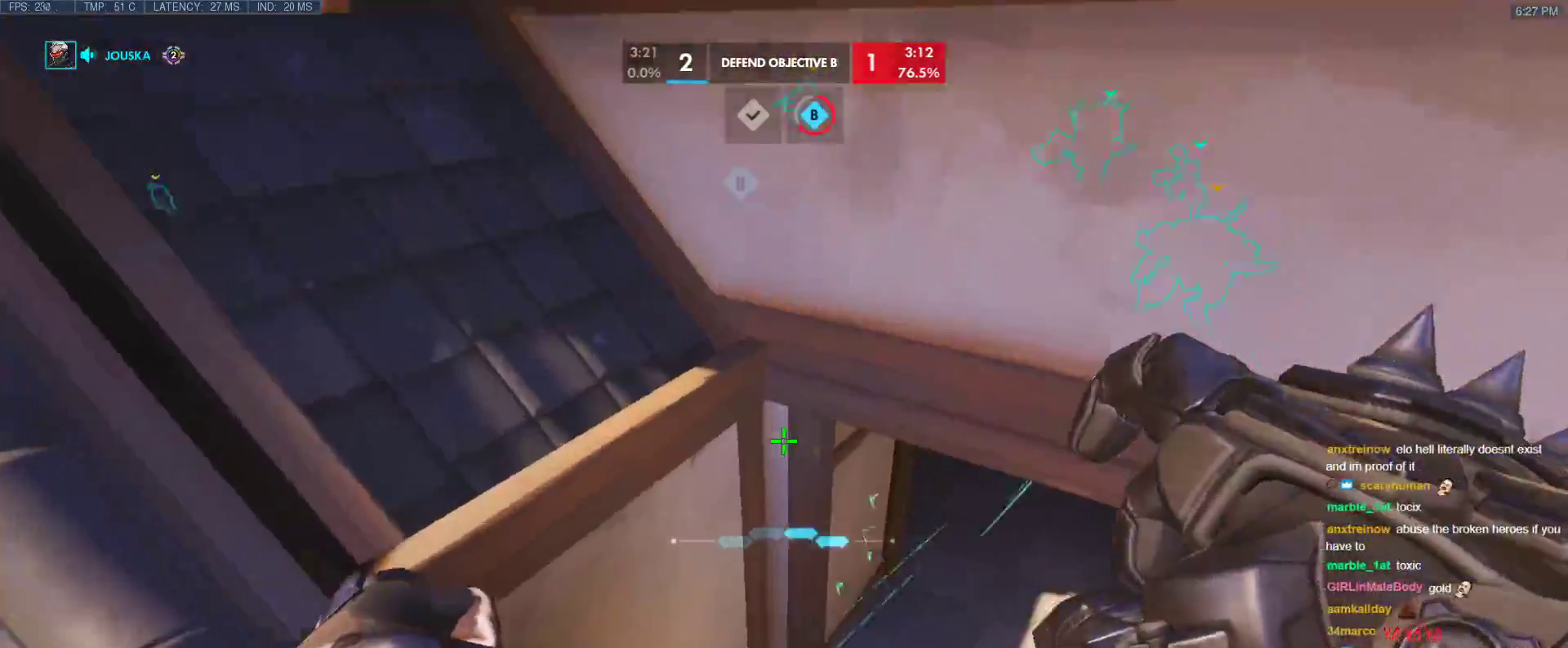
{"keys": ["w"], "events": [[83, "a", "up"]]}
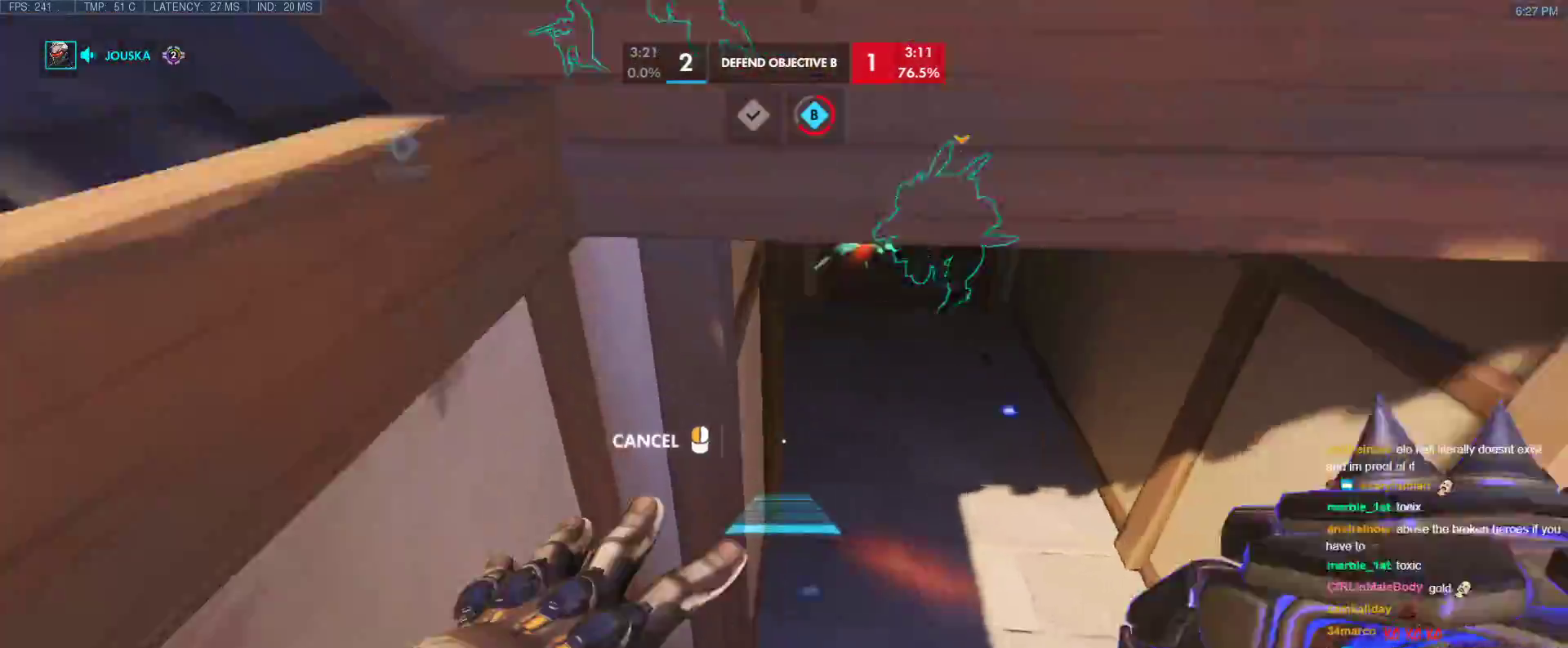
{"keys": ["d", "w"], "events": [[133, "d", "down"]]}
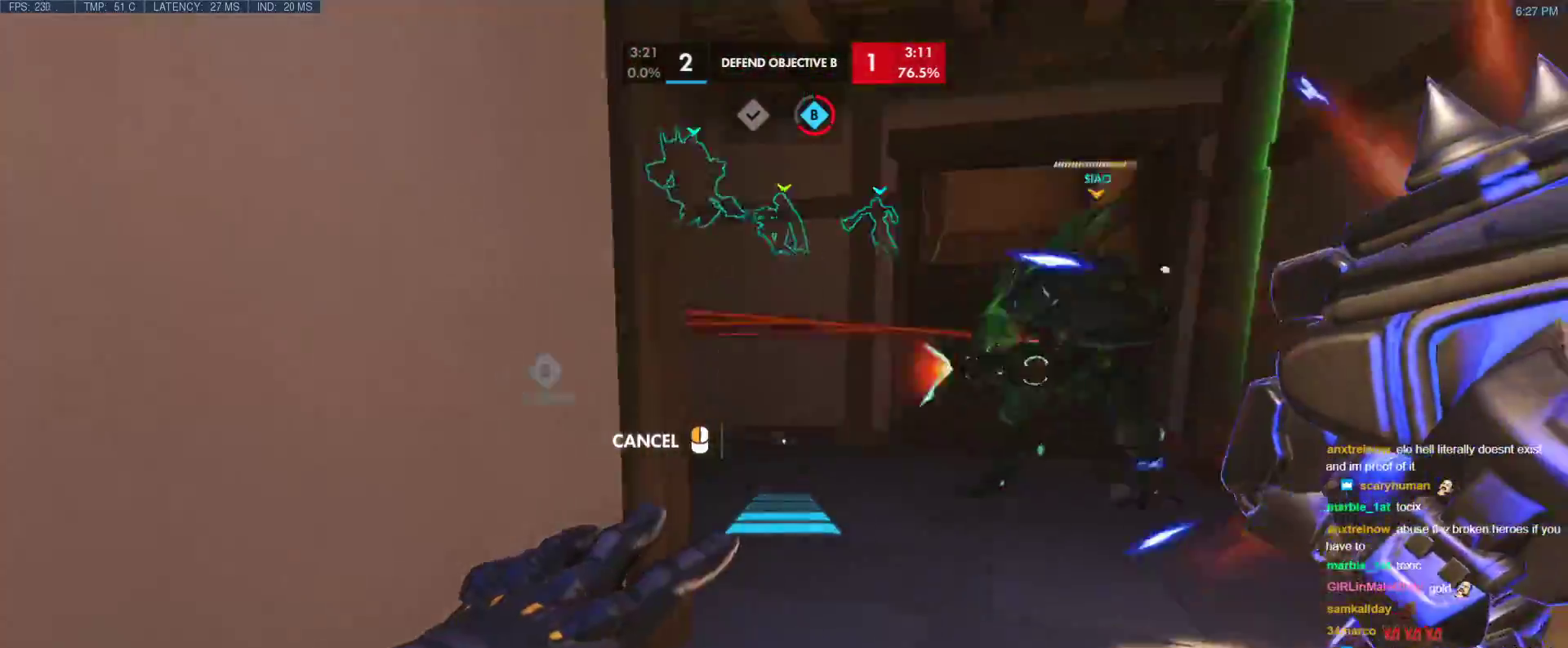
{"keys": ["d"], "events": [[483, "w", "up"]]}
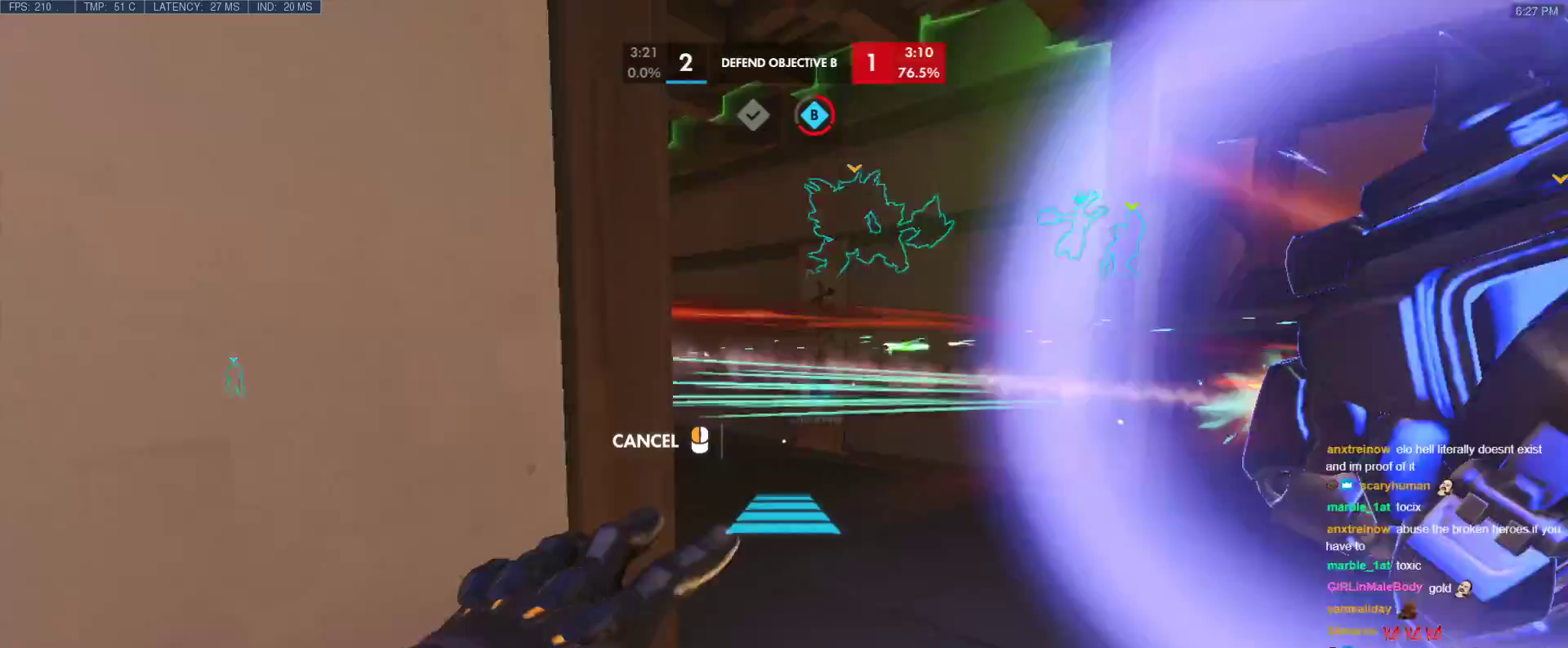
{"keys": ["d"], "events": []}
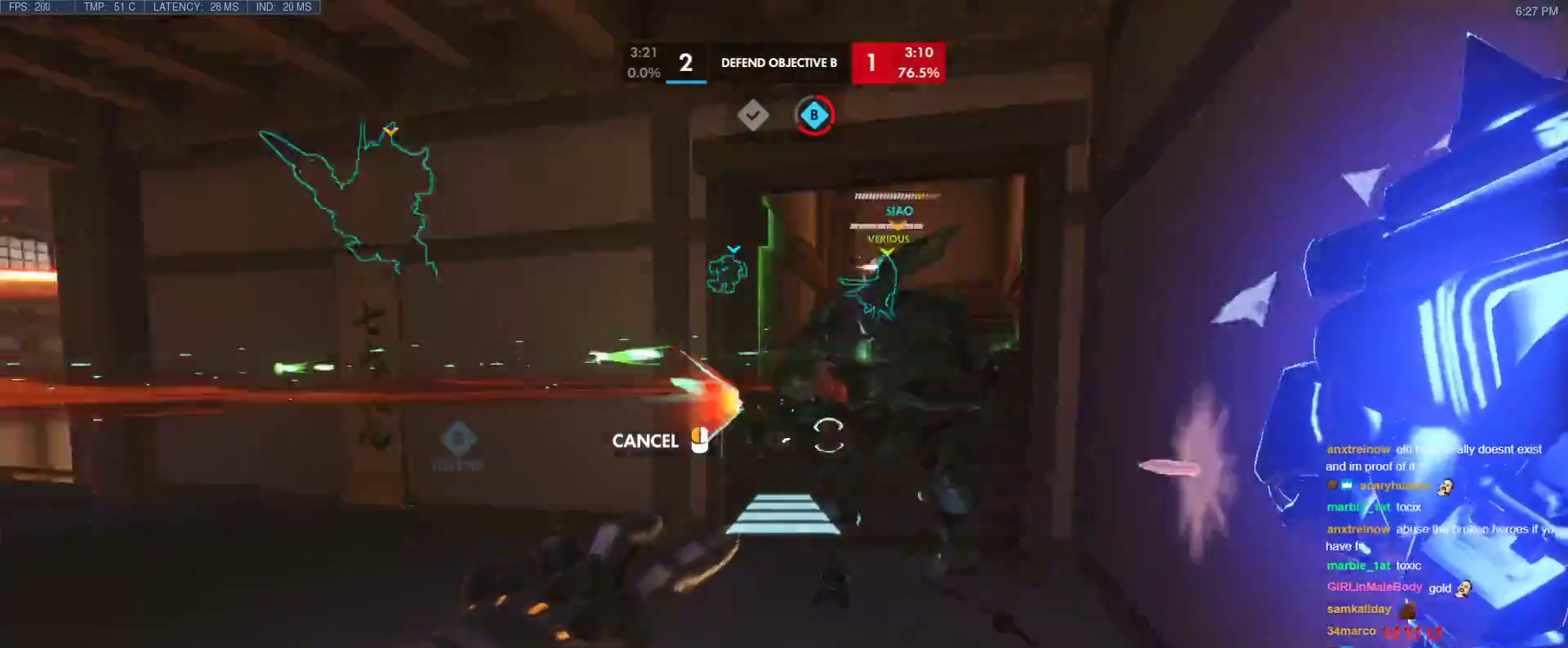
{"keys": ["d", "w"], "events": [[50, "w", "down"], [100, "d", "up"], [417, "d", "down"]]}
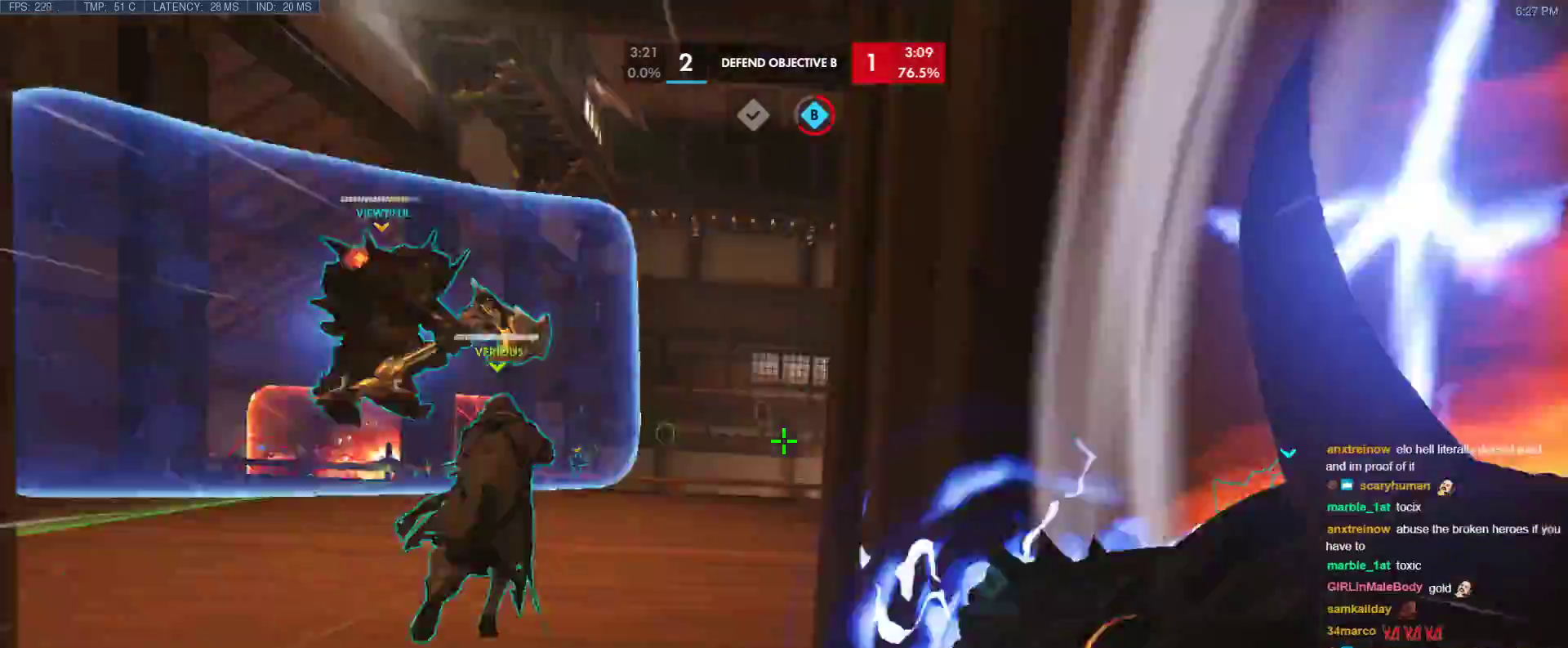
{"keys": ["a"], "events": [[17, "w", "up"], [150, "d", "up"], [150, "w", "down"], [483, "a", "down"], [483, "w", "up"]]}
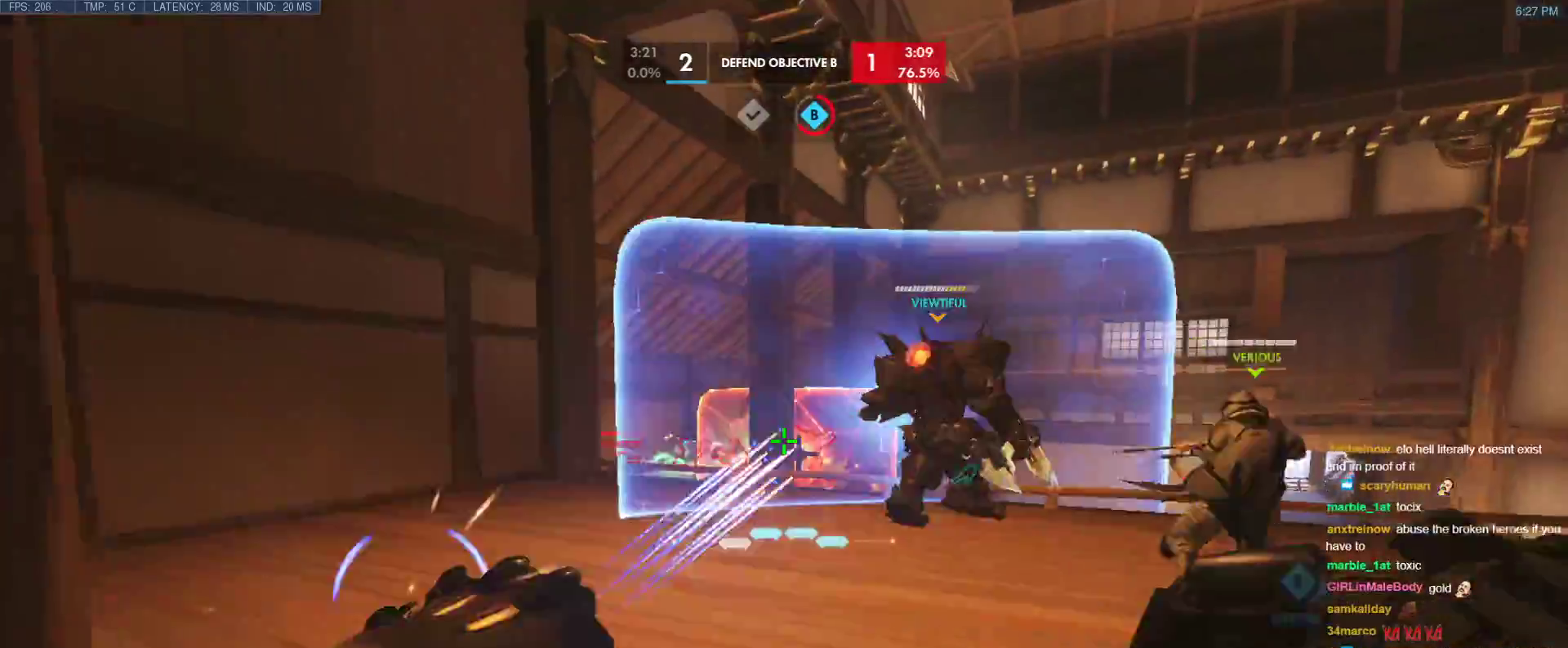
{"keys": ["a"], "events": [[133, "s", "down"], [217, "a", "up"], [217, "d", "down"], [267, "s", "up"], [367, "a", "down"], [400, "d", "up"]]}
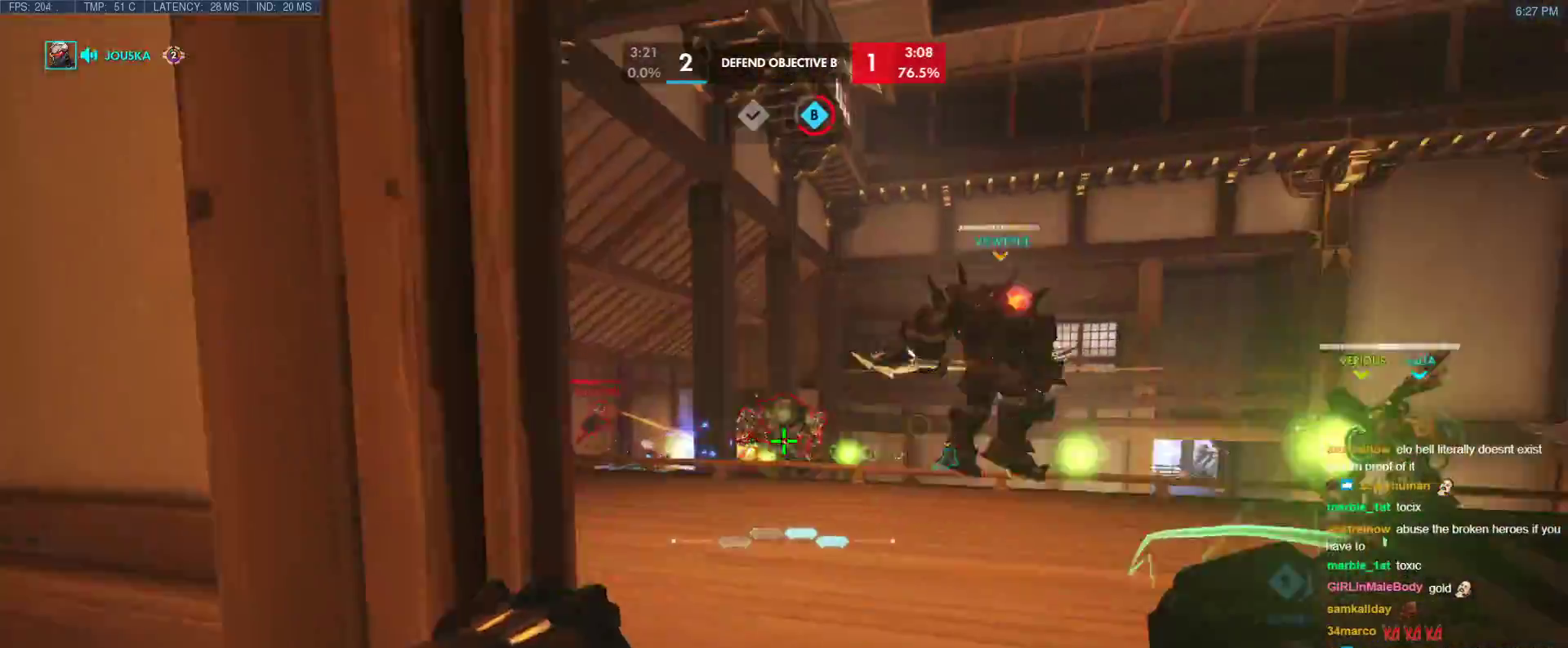
{"keys": ["d"], "events": [[100, "a", "up"], [100, "d", "down"], [183, "a", "down"], [183, "d", "up"], [367, "d", "down"], [417, "a", "up"]]}
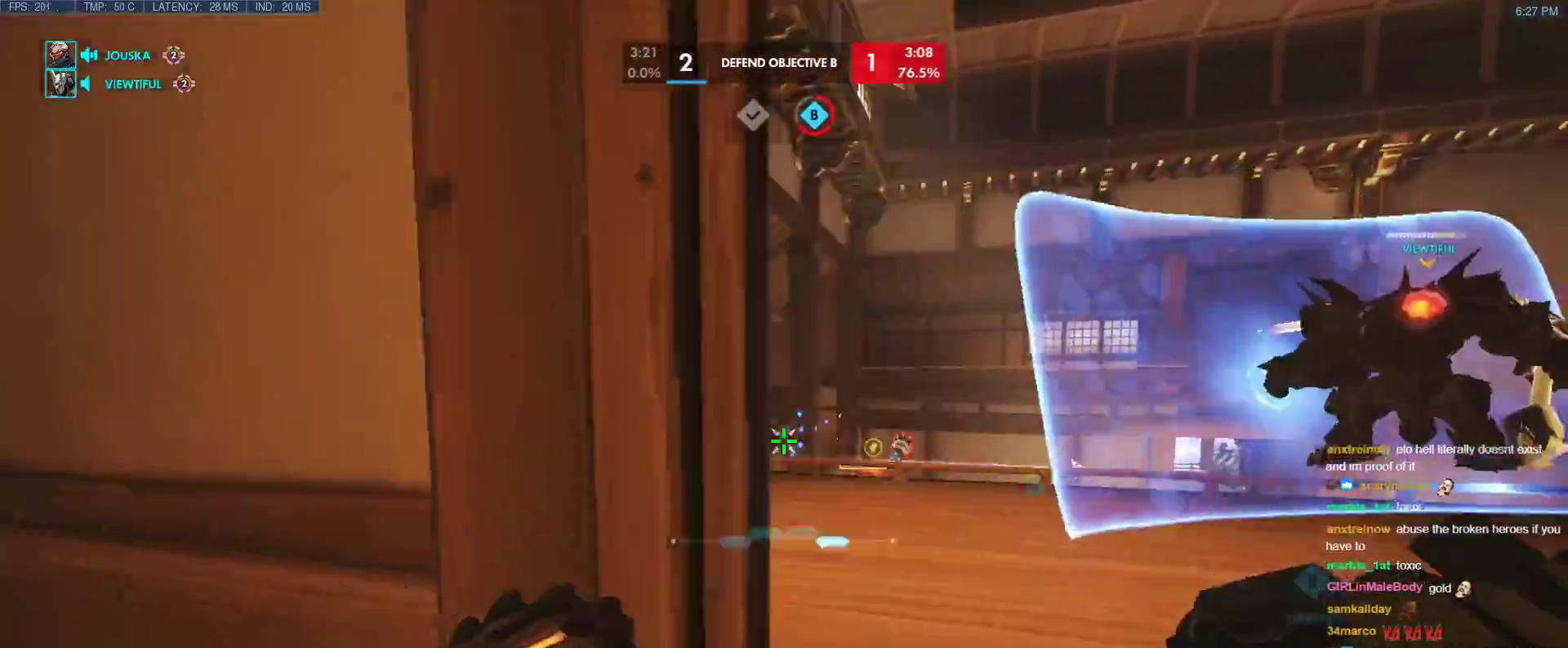
{"keys": ["a", "w"], "events": [[17, "w", "down"], [300, "a", "down"], [300, "d", "up"]]}
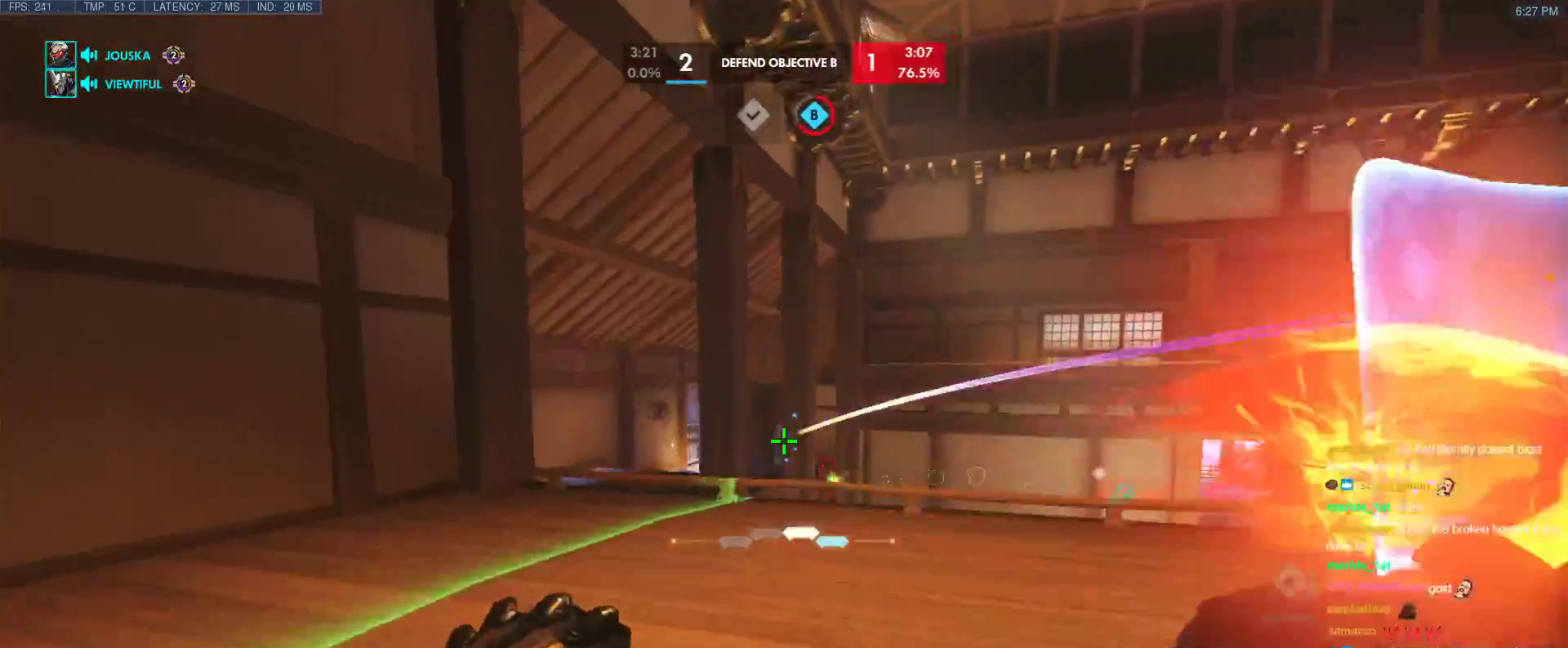
{"keys": ["a", "w"], "events": [[267, "a", "up"], [450, "a", "down"]]}
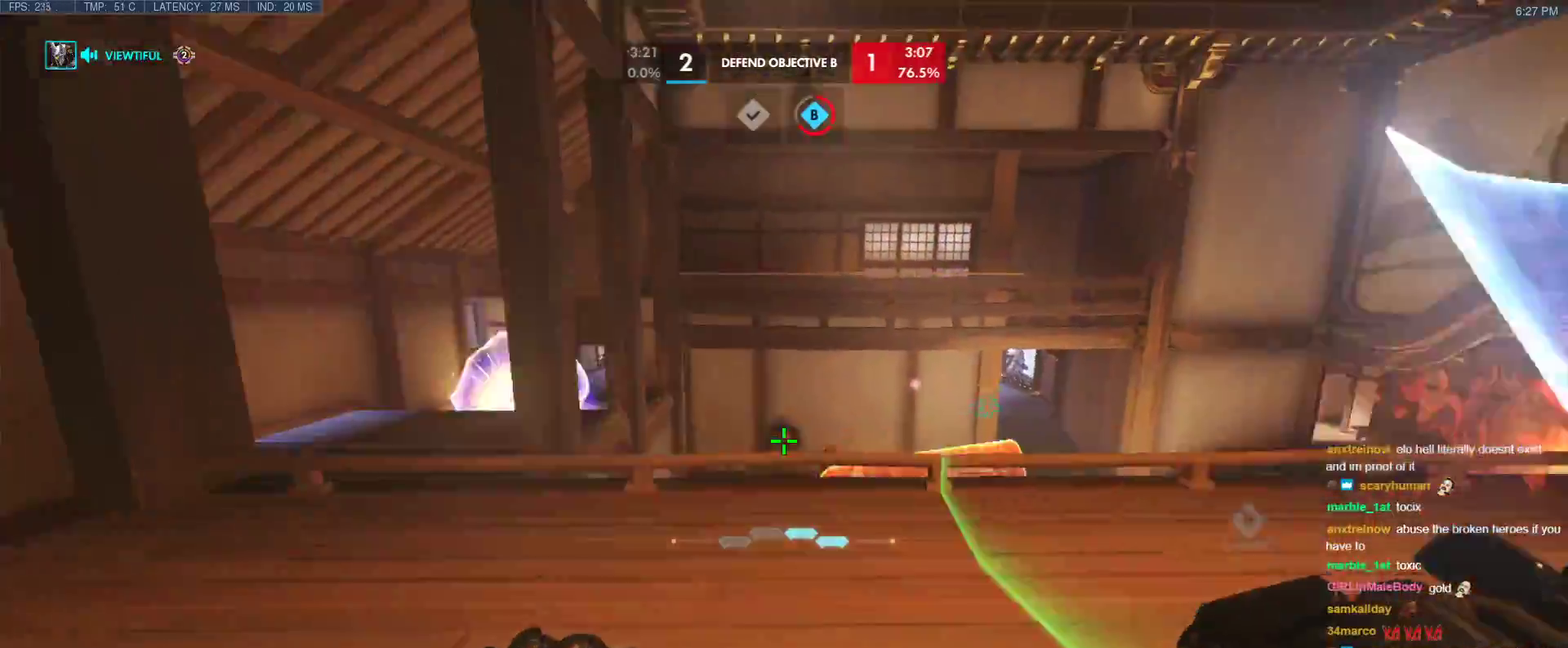
{"keys": ["w"], "events": [[233, "a", "up"], [233, "space", "down"], [333, "e", "down"], [383, "space", "up"], [467, "e", "up"]]}
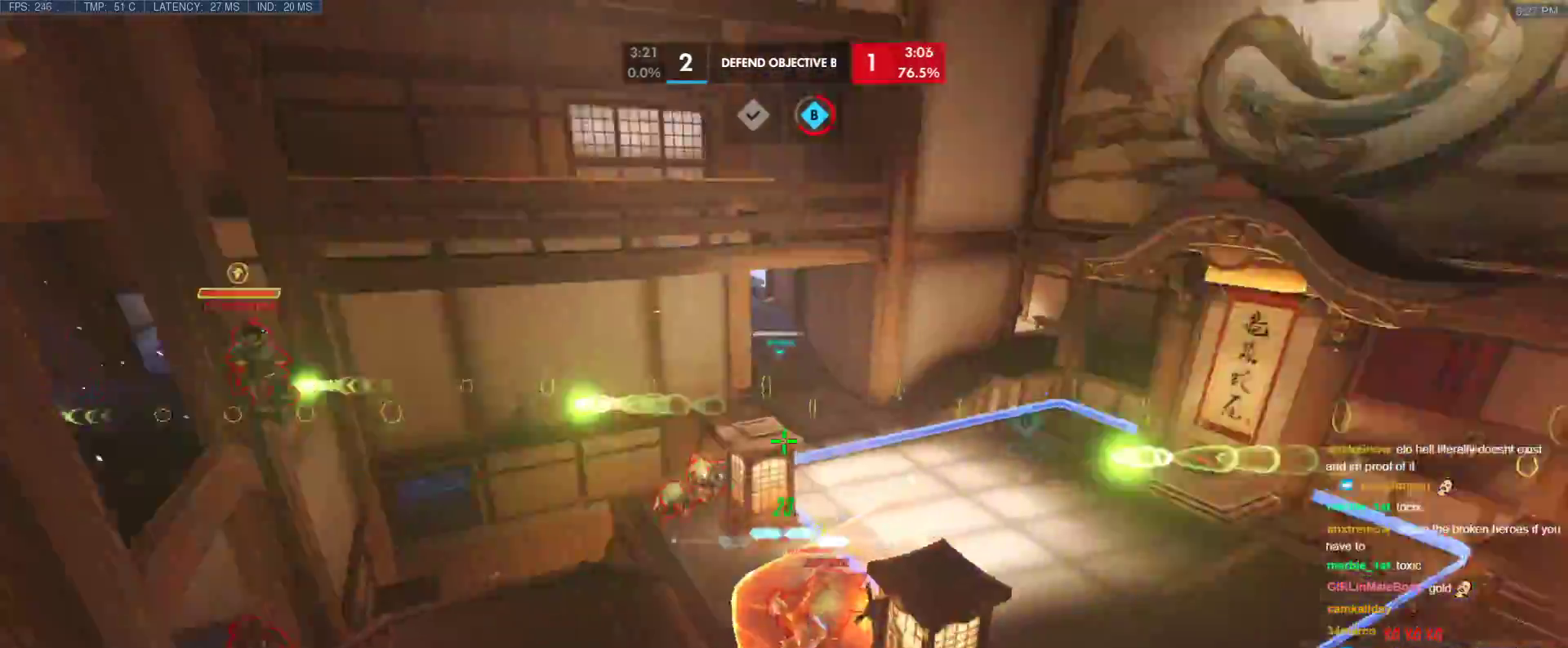
{"keys": ["w"], "events": []}
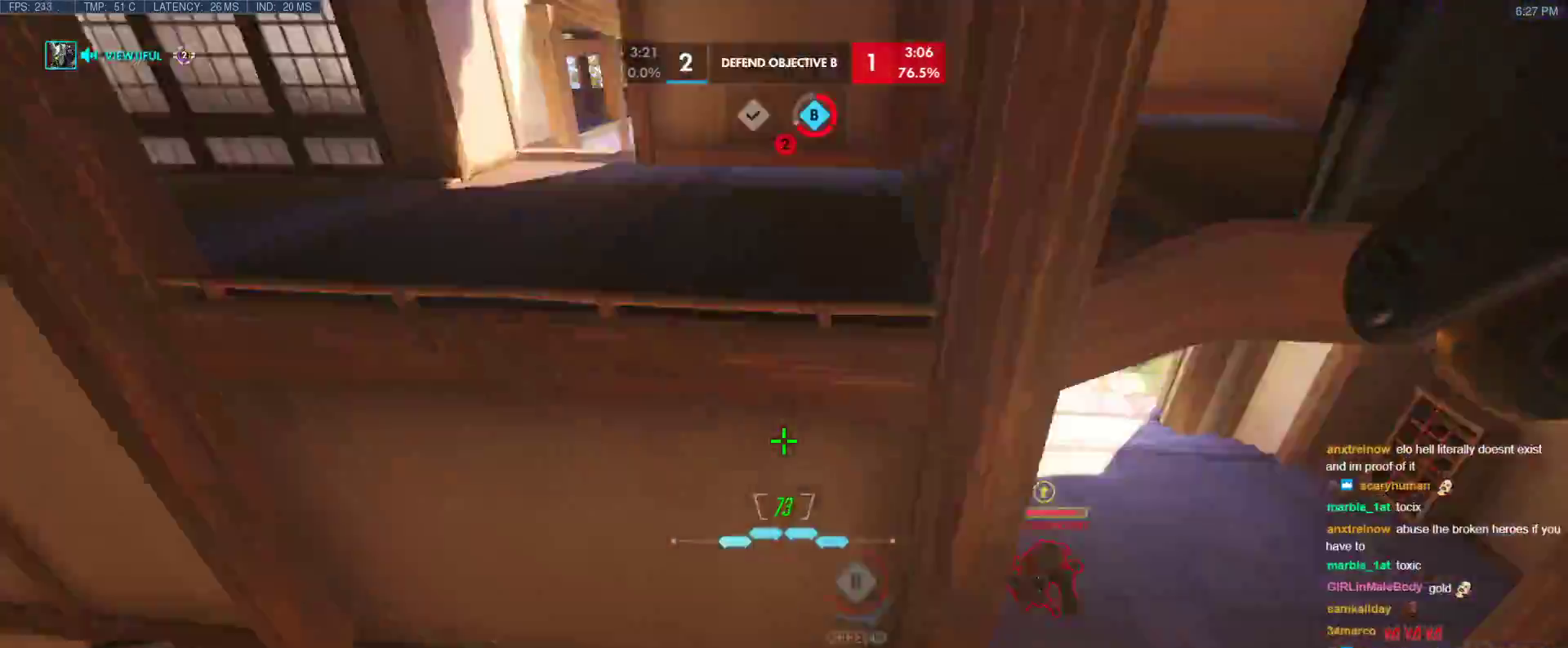
{"keys": ["w"], "events": []}
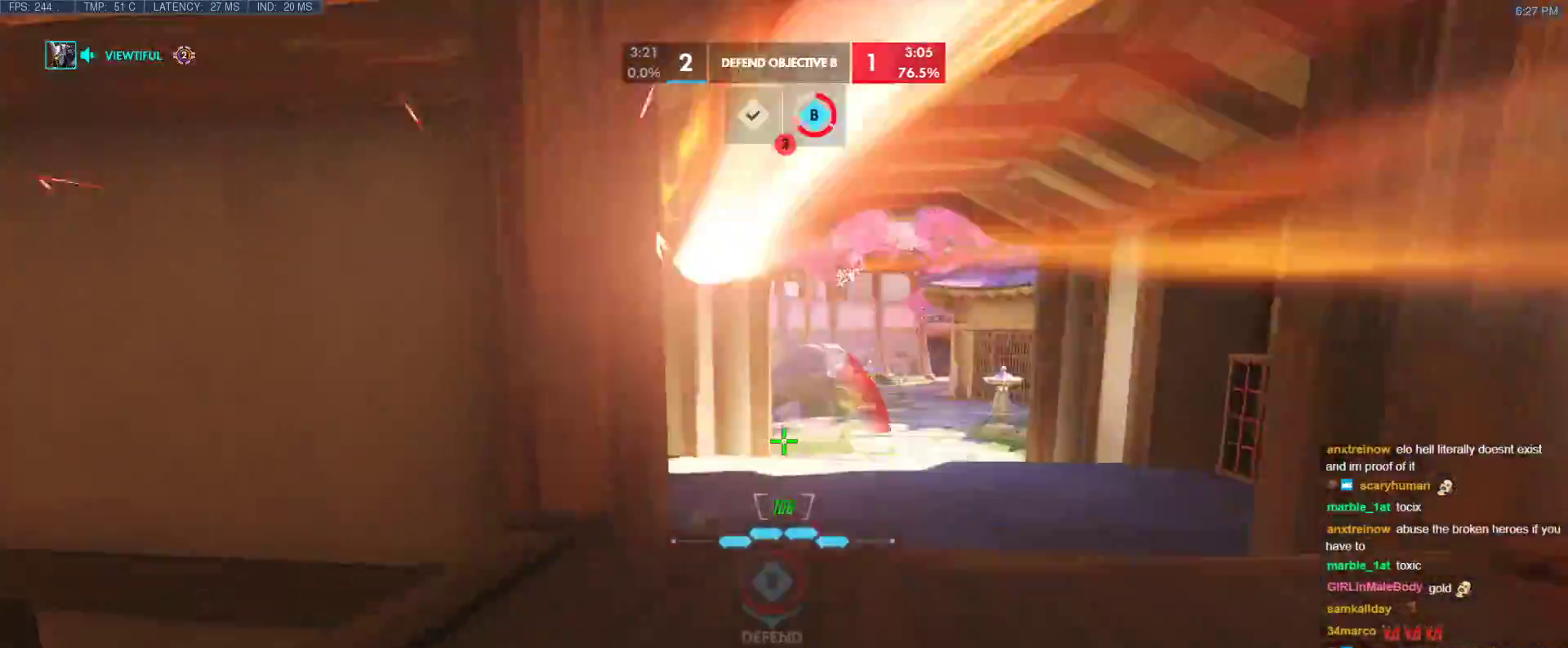
{"keys": ["w"], "events": [[100, "space", "down"], [283, "shift", "down"], [283, "space", "up"], [467, "shift", "up"]]}
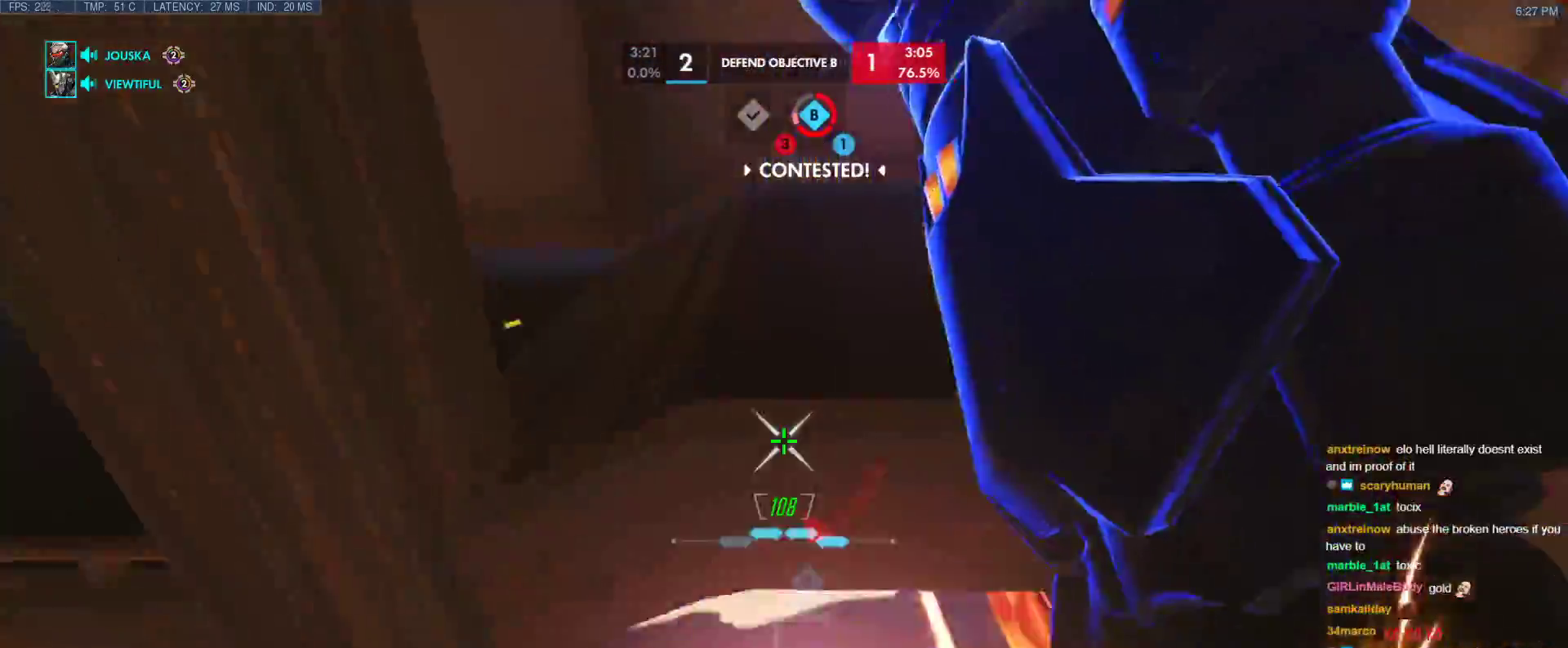
{"keys": ["w"], "events": []}
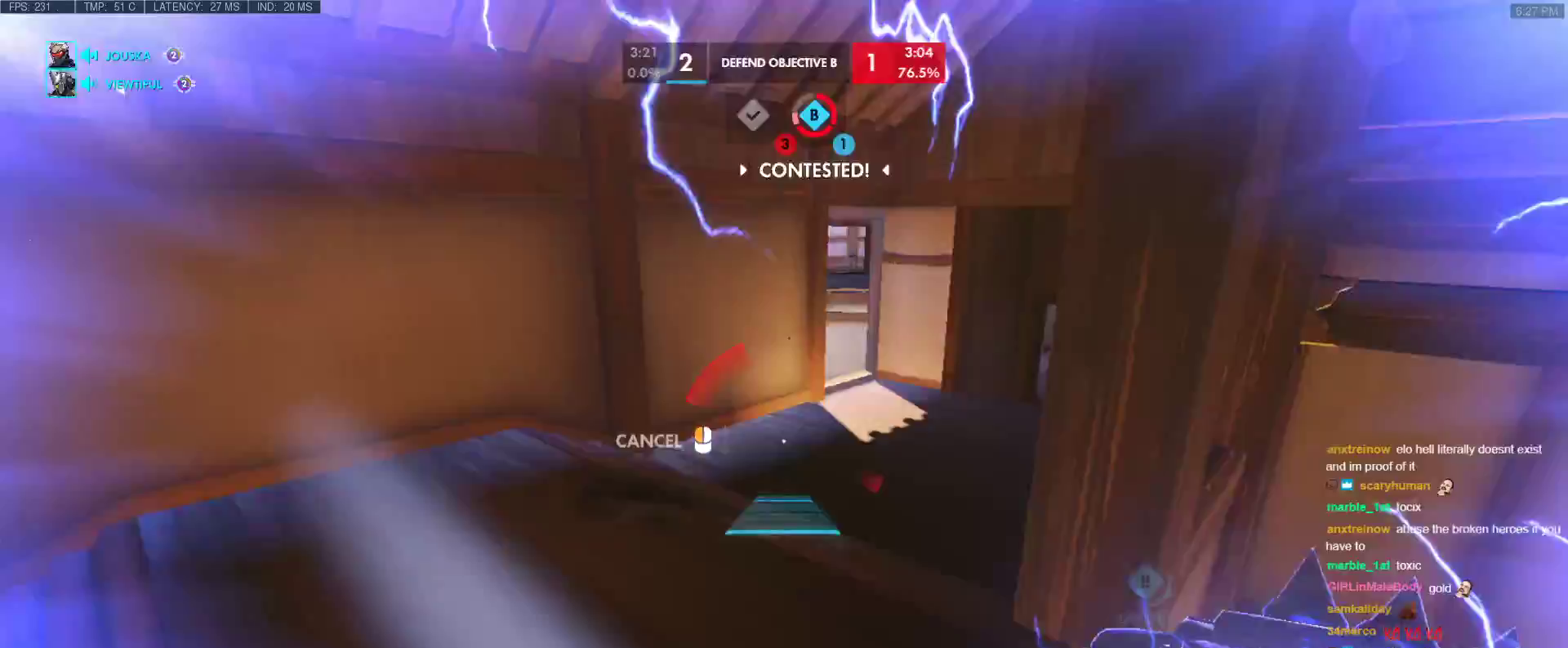
{"keys": ["a", "d", "s"], "events": [[33, "space", "down"], [167, "space", "up"], [400, "d", "down"], [400, "w", "up"], [500, "a", "down"], [500, "s", "down"]]}
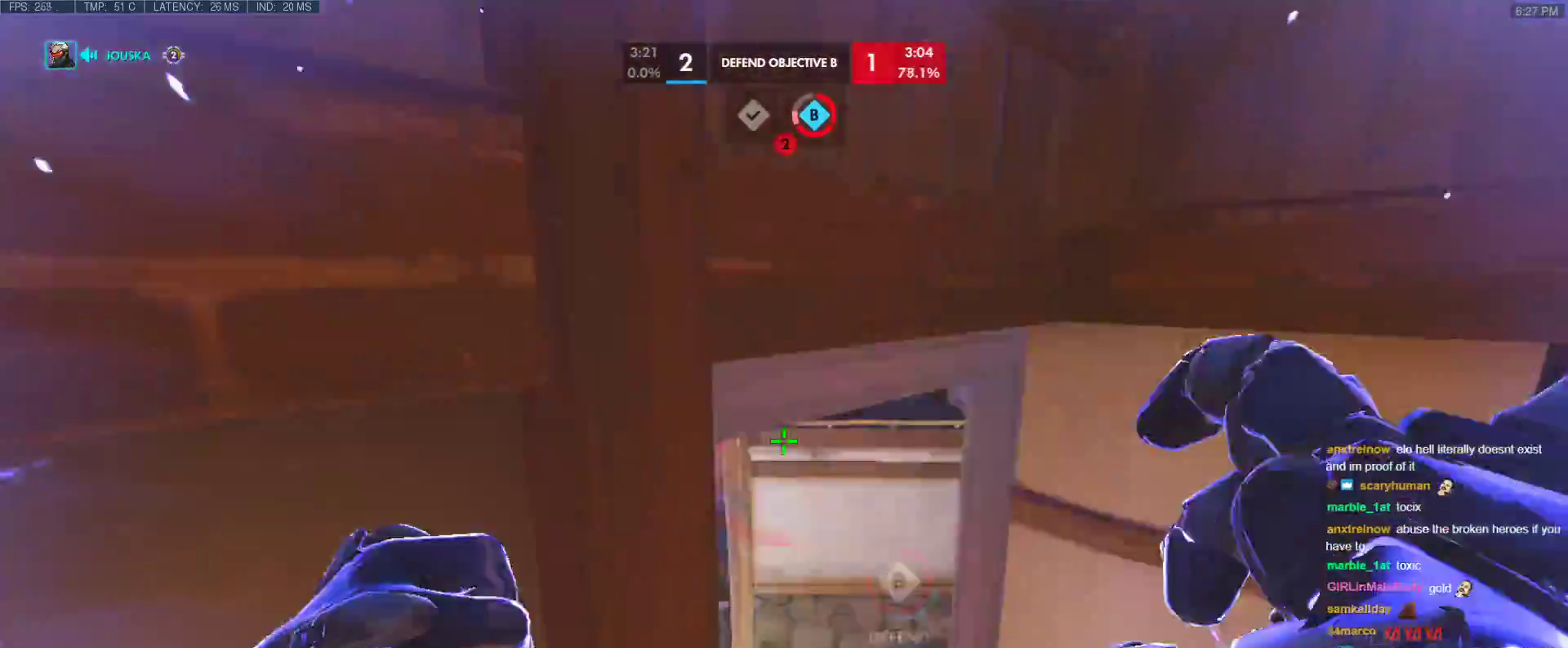
{"keys": ["w"], "events": [[50, "d", "up"], [133, "s", "up"], [283, "w", "down"], [333, "a", "up"]]}
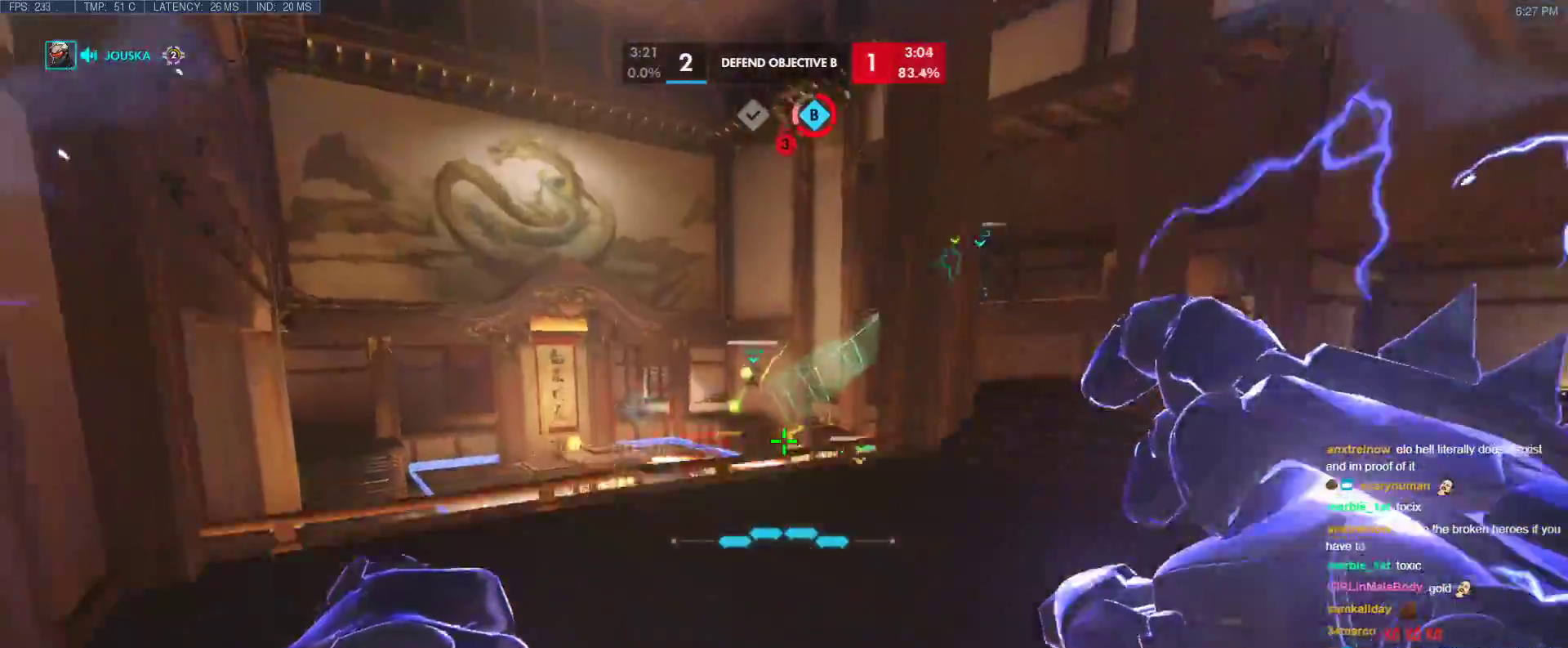
{"keys": ["w"], "events": [[17, "ctrl", "down"], [200, "d", "down"], [300, "ctrl", "up"], [433, "d", "up"]]}
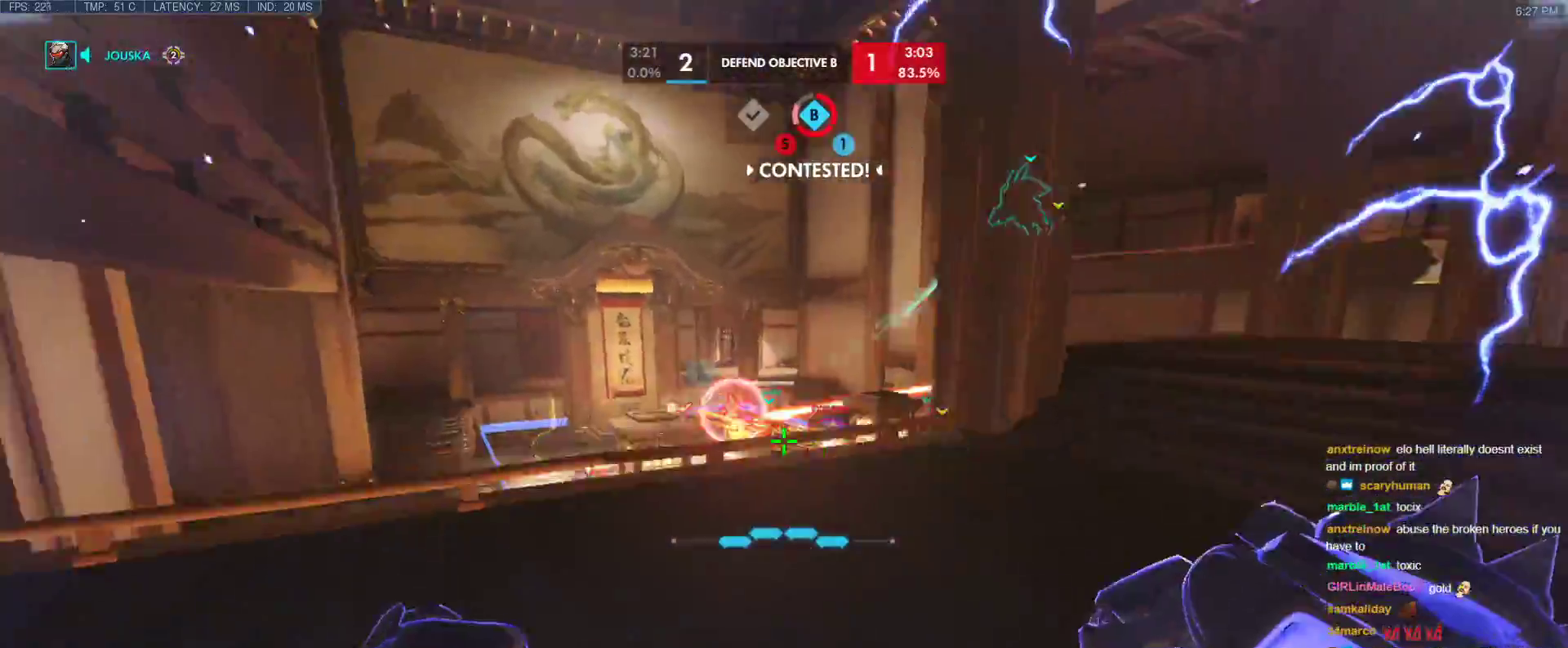
{"keys": ["d"], "events": [[83, "space", "down"], [267, "space", "up"], [317, "d", "down"], [400, "w", "up"]]}
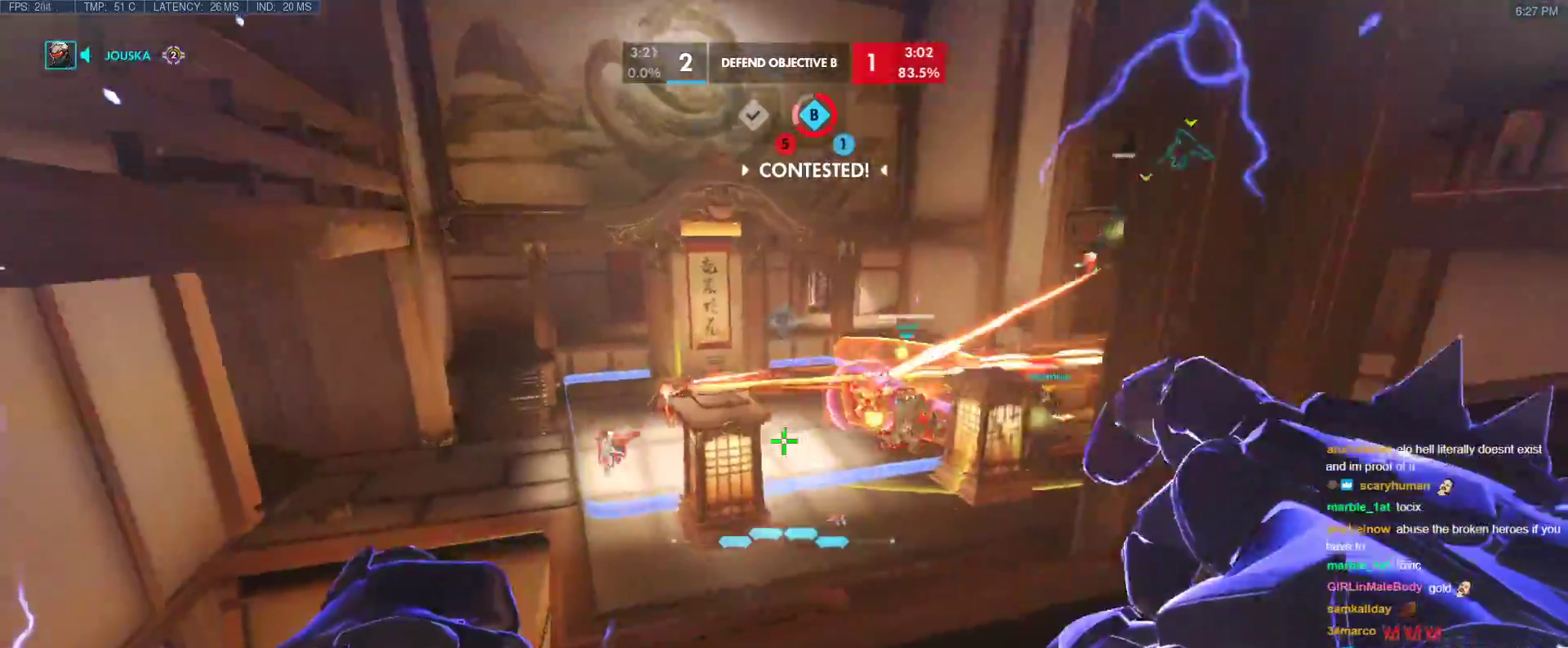
{"keys": ["a"], "events": [[283, "a", "down"], [417, "d", "up"]]}